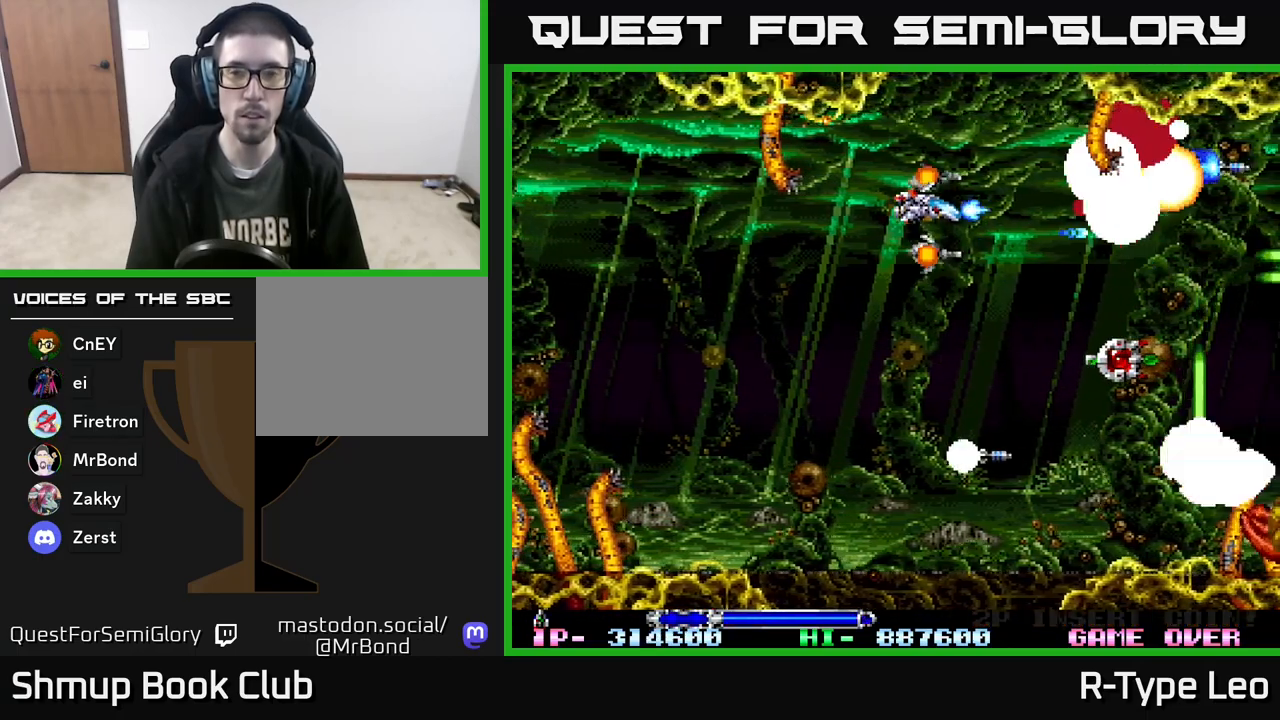
Gameplay with a controller (Xbox layout); each line is a JSON object with the inputs held at the frame after it. "events" lists button and stick changes between this image and that frame as [ms after this image, input, new state], when the widget could be followed in between. Not read: left_stick right_stick.
{"buttons": ["R2", "DPAD_DOWN"], "events": [[67, "DPAD_UP", "up"], [200, "DPAD_DOWN", "down"]]}
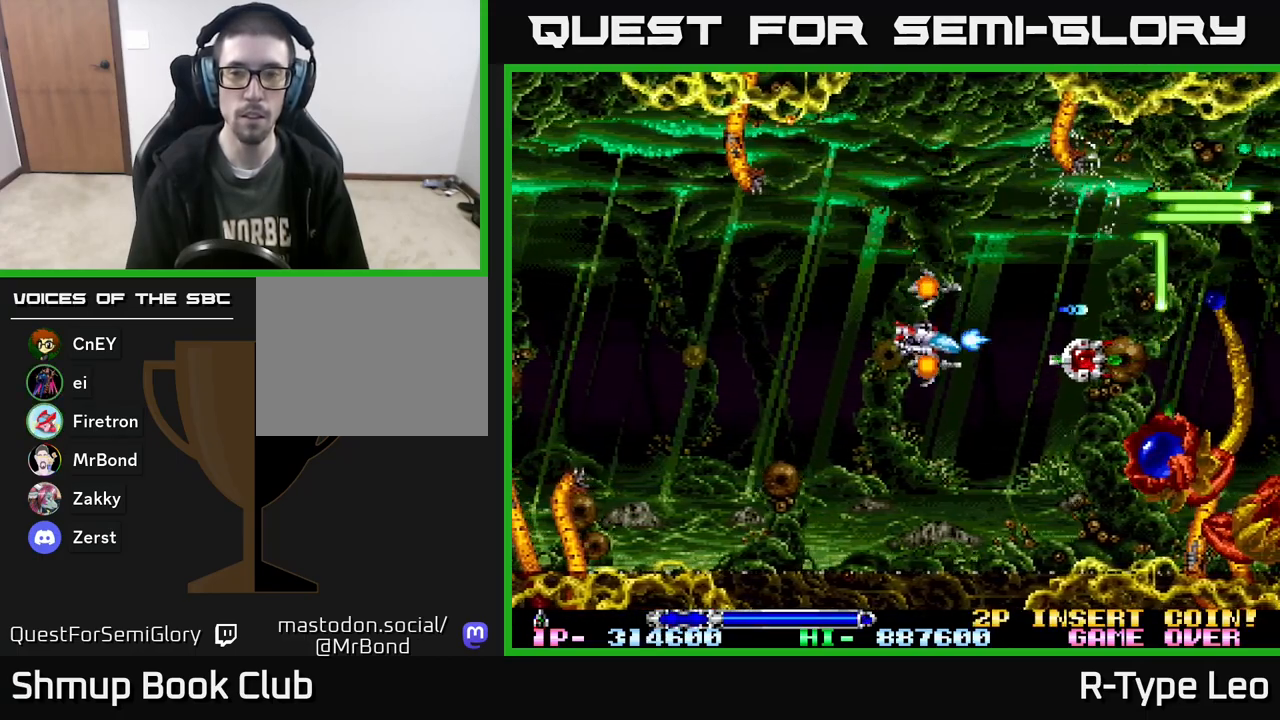
{"buttons": ["R2"], "events": [[233, "DPAD_LEFT", "down"], [250, "DPAD_DOWN", "up"], [417, "DPAD_LEFT", "up"]]}
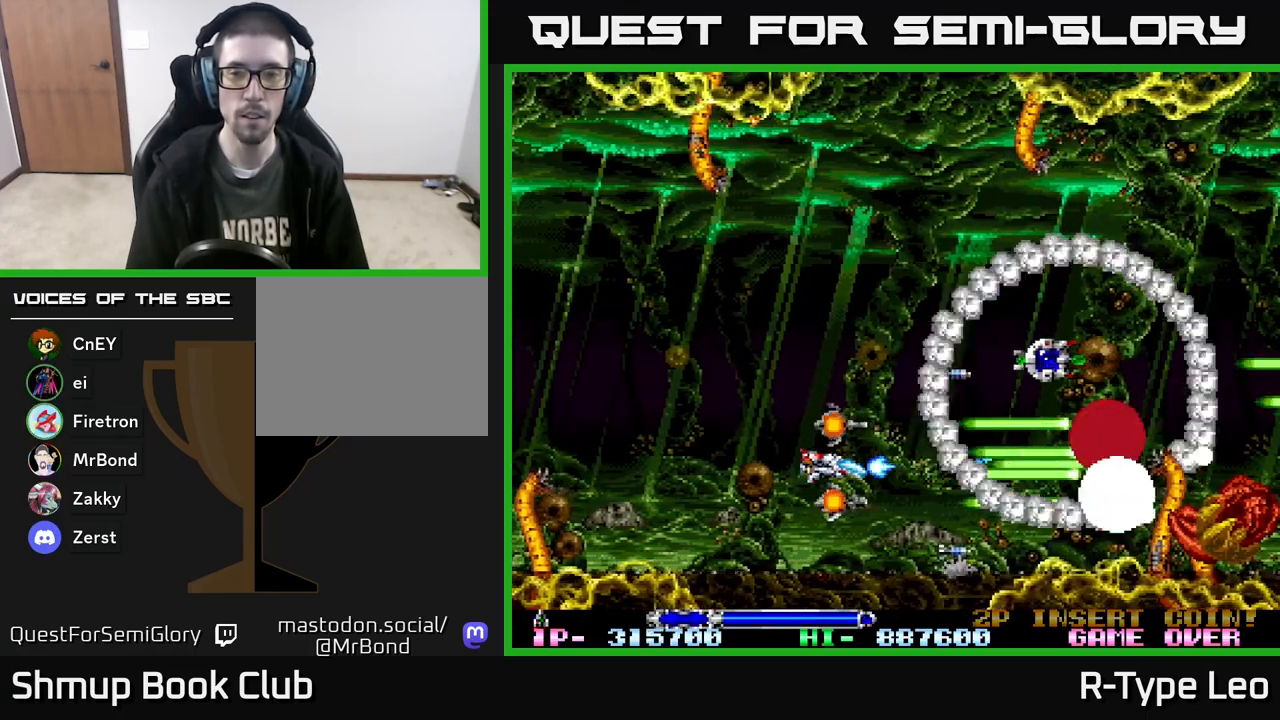
{"buttons": ["R2", "DPAD_UP", "DPAD_RIGHT"], "events": [[33, "DPAD_LEFT", "down"], [200, "DPAD_LEFT", "up"], [367, "DPAD_UP", "down"], [483, "DPAD_RIGHT", "down"]]}
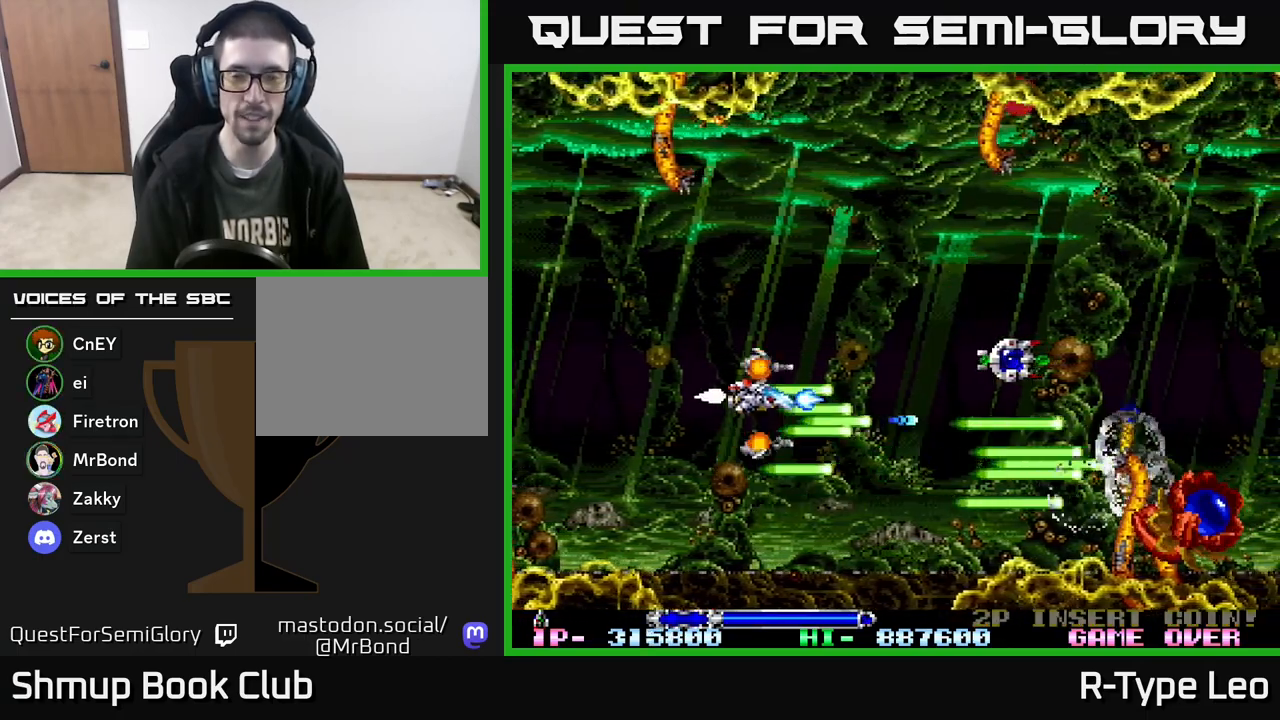
{"buttons": ["R2", "DPAD_DOWN"], "events": [[17, "DPAD_UP", "up"], [150, "DPAD_RIGHT", "up"], [383, "DPAD_DOWN", "down"]]}
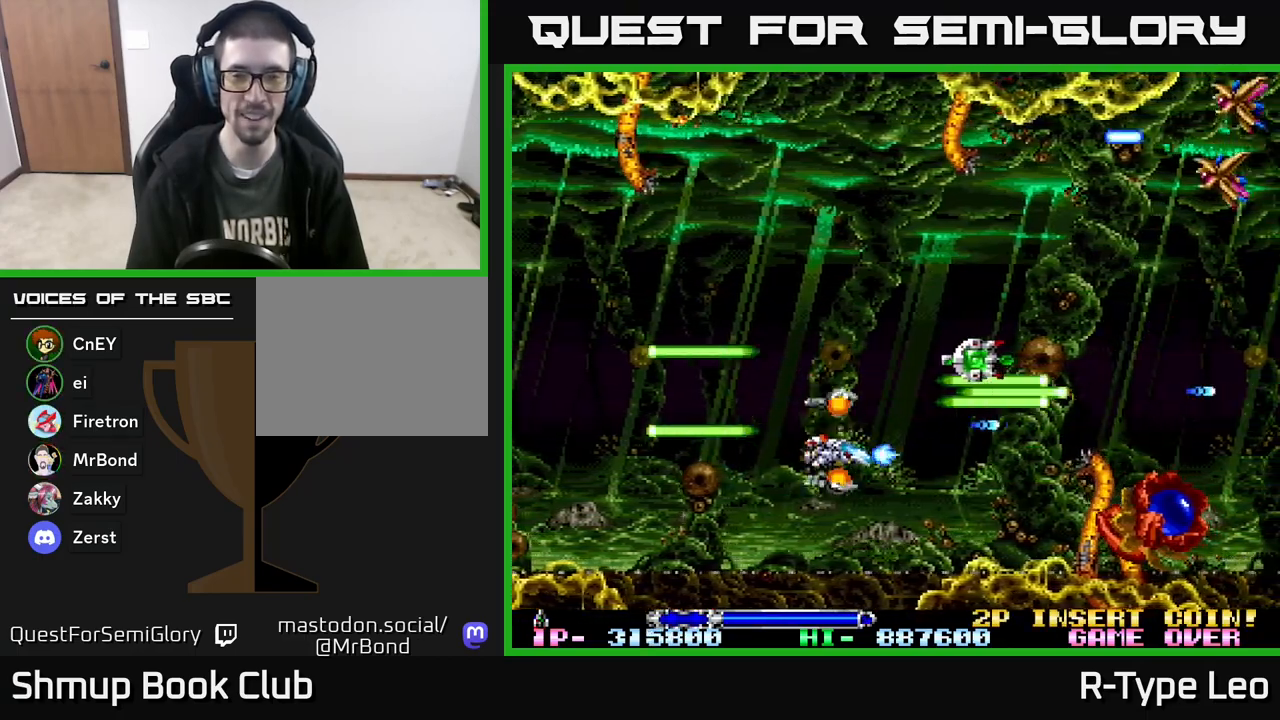
{"buttons": ["R2", "DPAD_UP"], "events": [[17, "DPAD_DOWN", "up"], [267, "DPAD_RIGHT", "down"], [317, "DPAD_UP", "down"], [333, "X", "down"], [450, "X", "up"], [500, "DPAD_RIGHT", "up"]]}
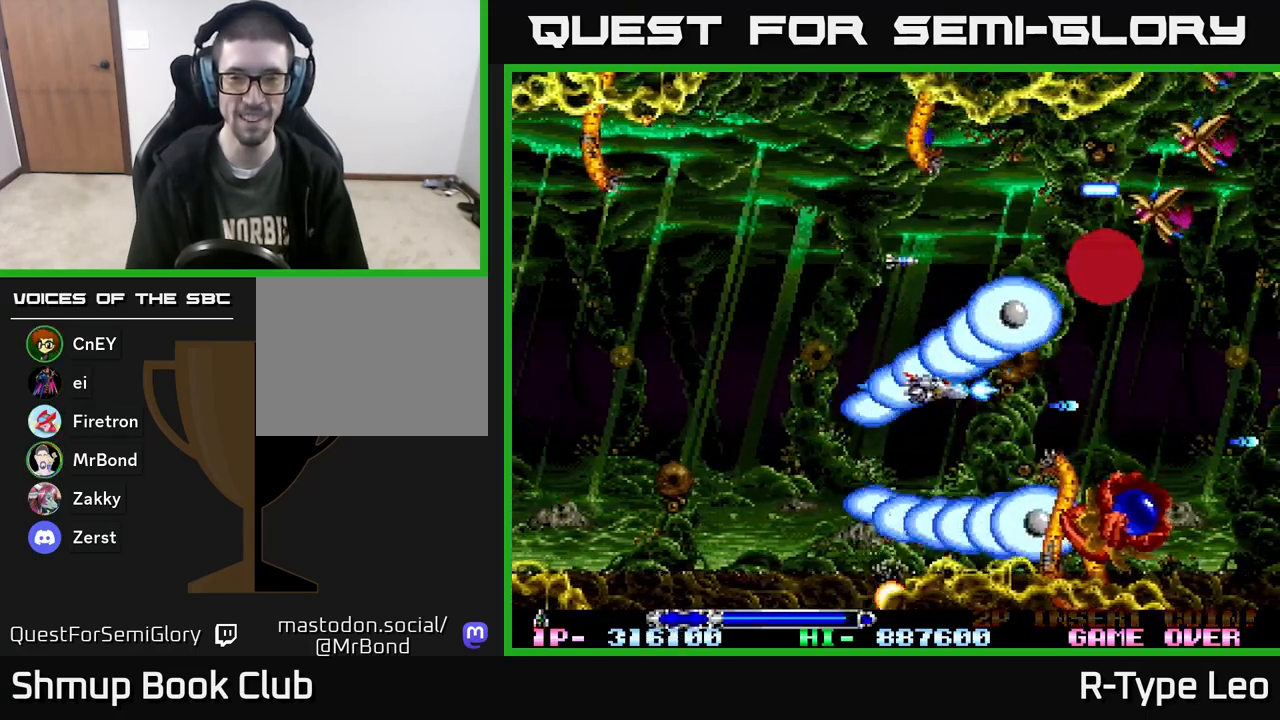
{"buttons": ["R2", "DPAD_DOWN"], "events": [[50, "DPAD_LEFT", "down"], [133, "DPAD_UP", "up"], [483, "DPAD_DOWN", "down"], [483, "DPAD_LEFT", "up"]]}
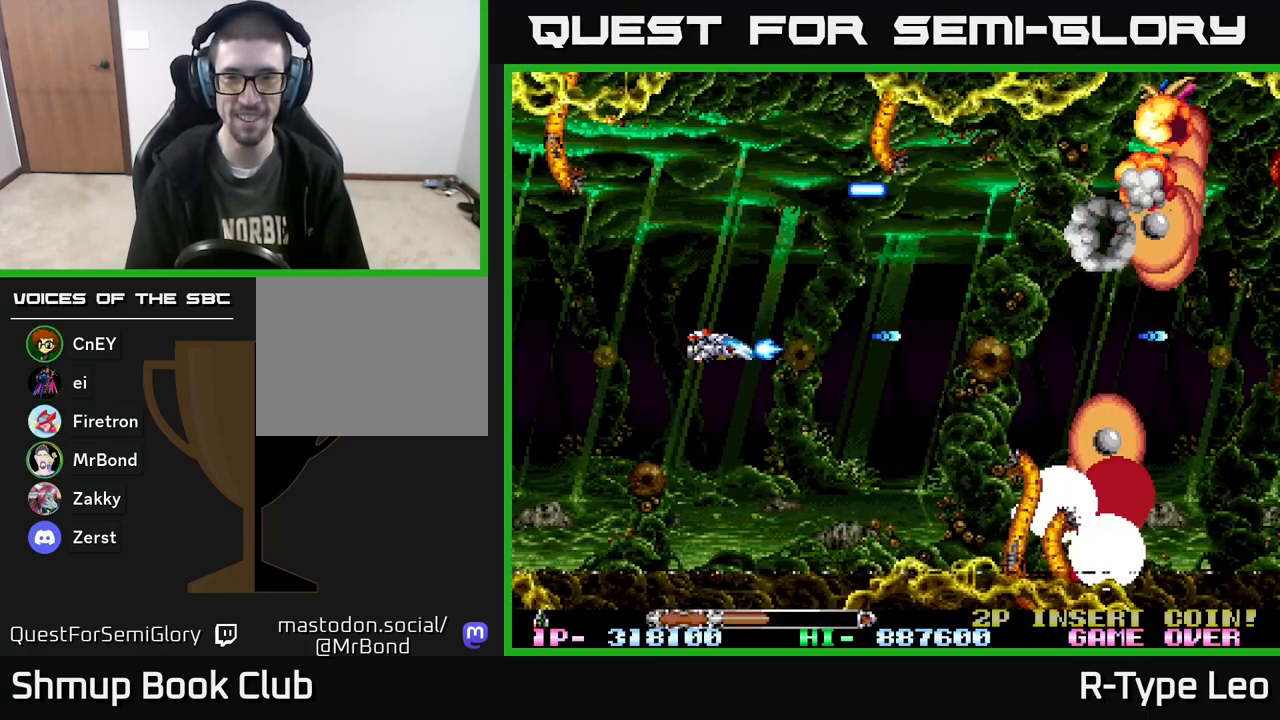
{"buttons": ["R2"], "events": [[117, "DPAD_DOWN", "up"], [167, "X", "down"], [317, "X", "up"]]}
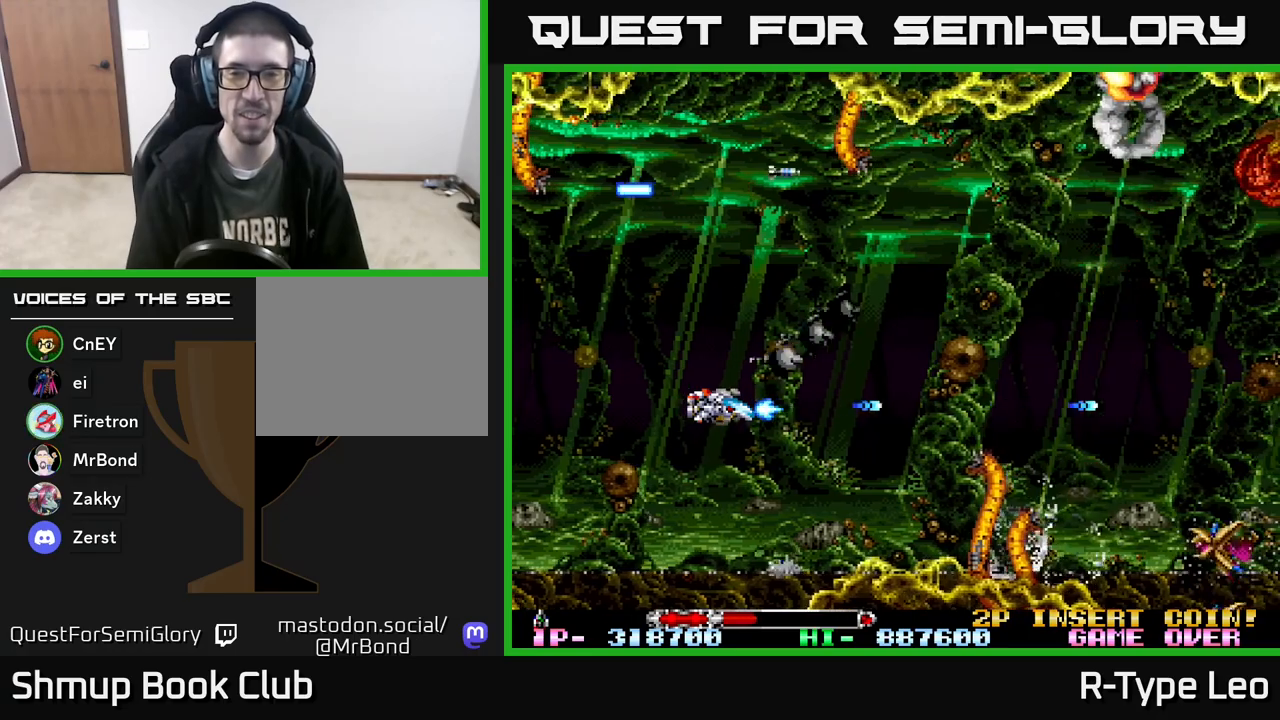
{"buttons": ["R2"], "events": []}
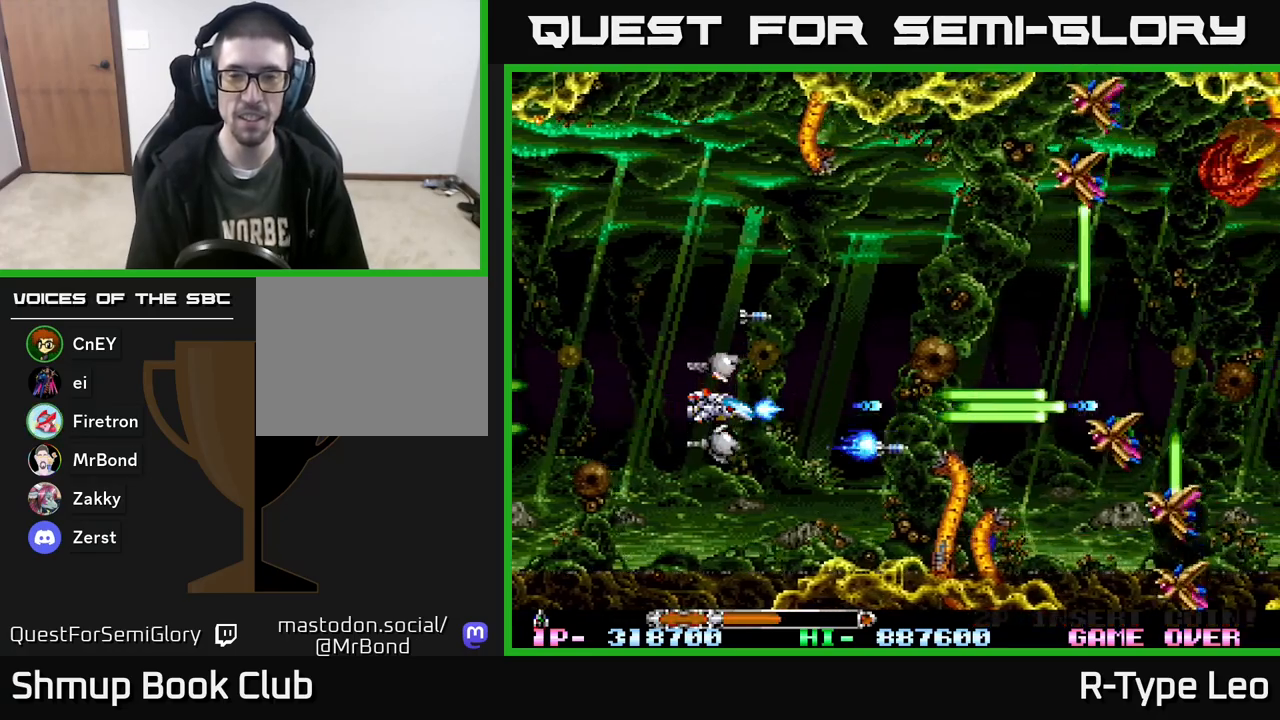
{"buttons": ["R2"], "events": [[150, "DPAD_UP", "down"], [317, "DPAD_LEFT", "down"], [317, "DPAD_UP", "up"], [500, "DPAD_LEFT", "up"]]}
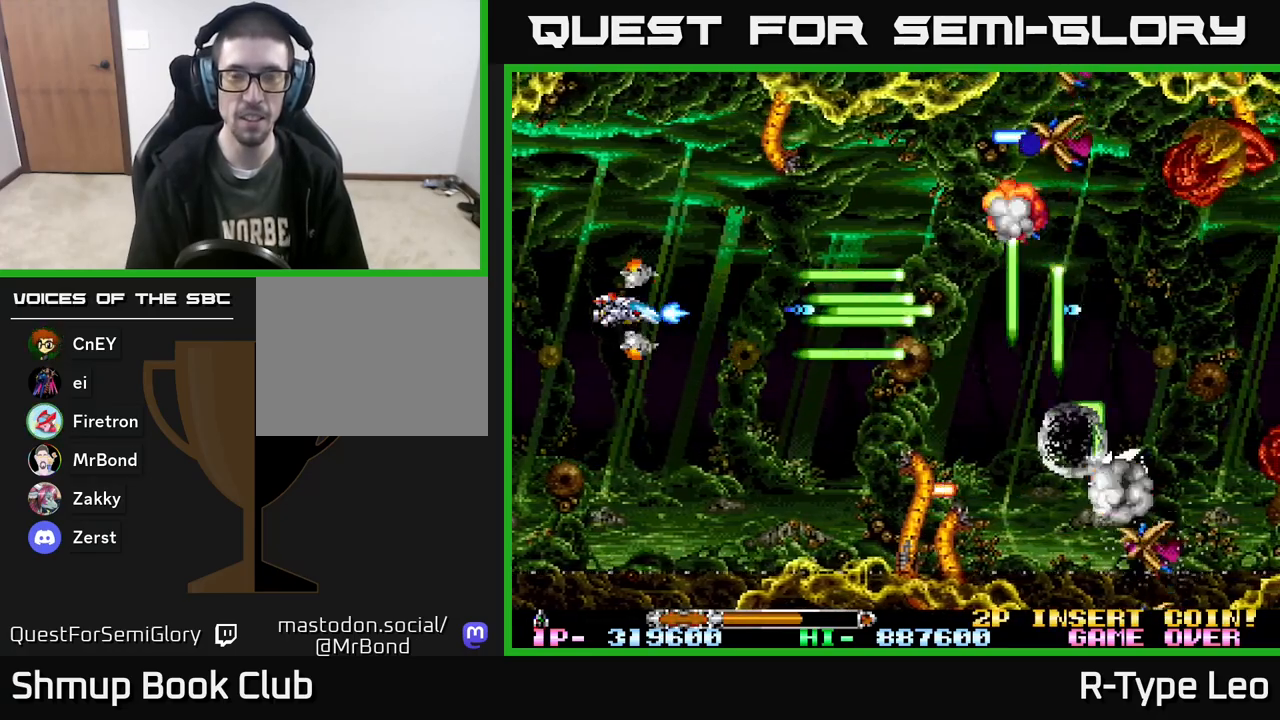
{"buttons": ["R2"], "events": []}
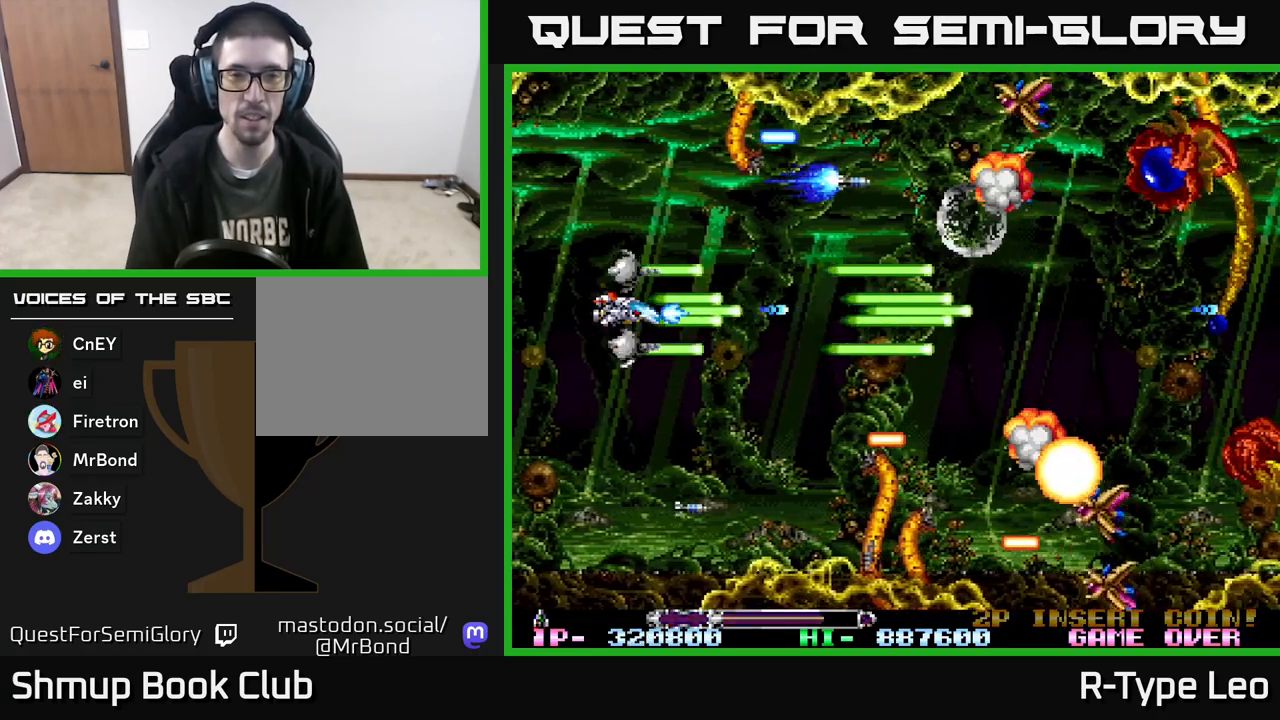
{"buttons": ["R2"], "events": []}
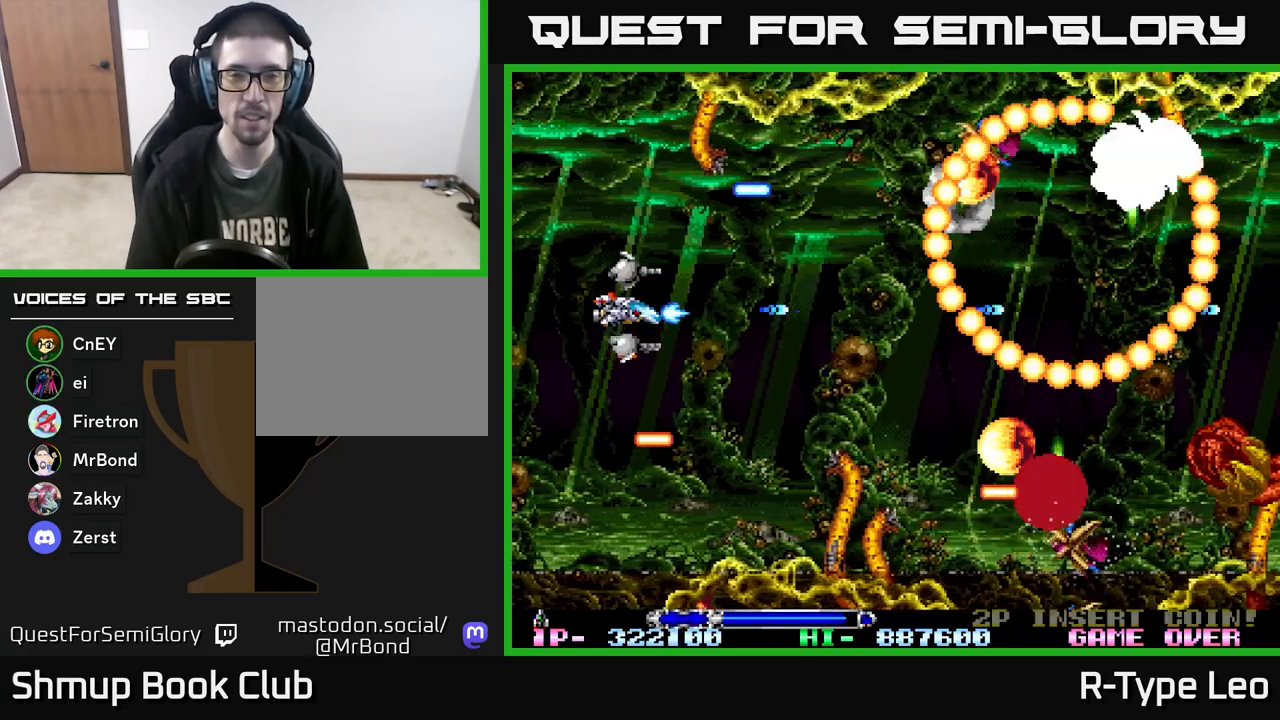
{"buttons": ["R2"], "events": []}
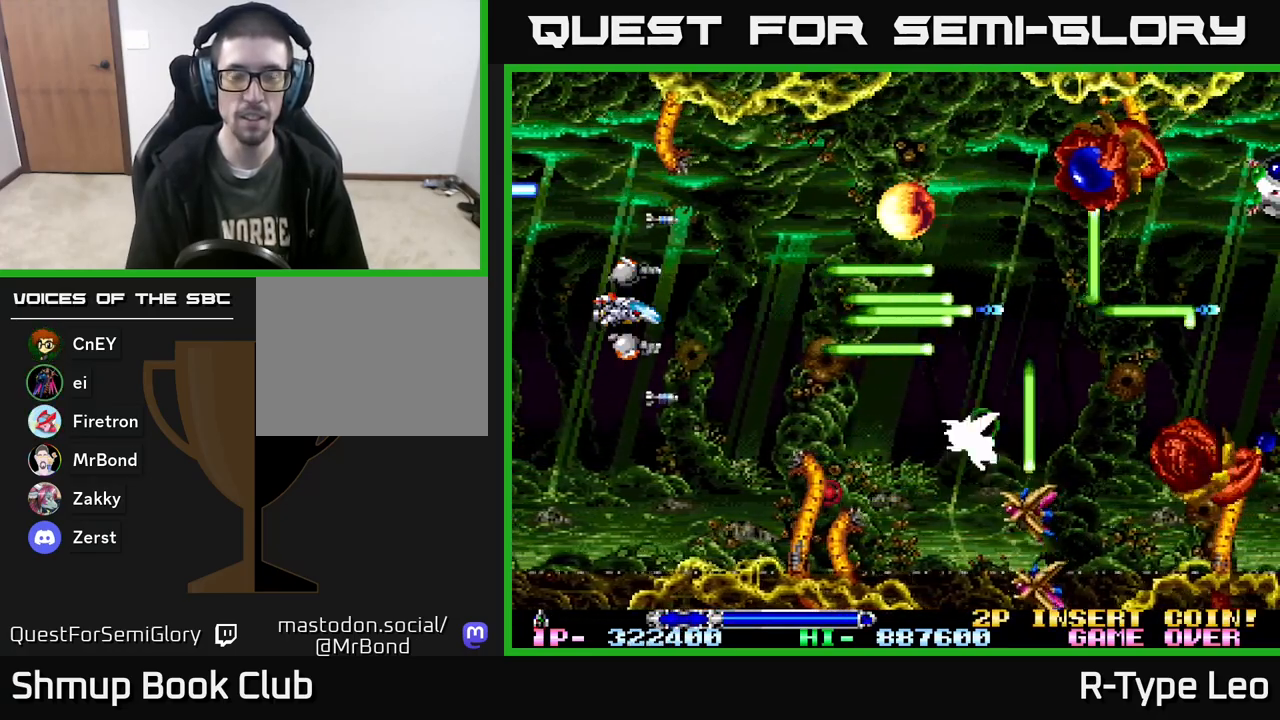
{"buttons": ["R2"], "events": []}
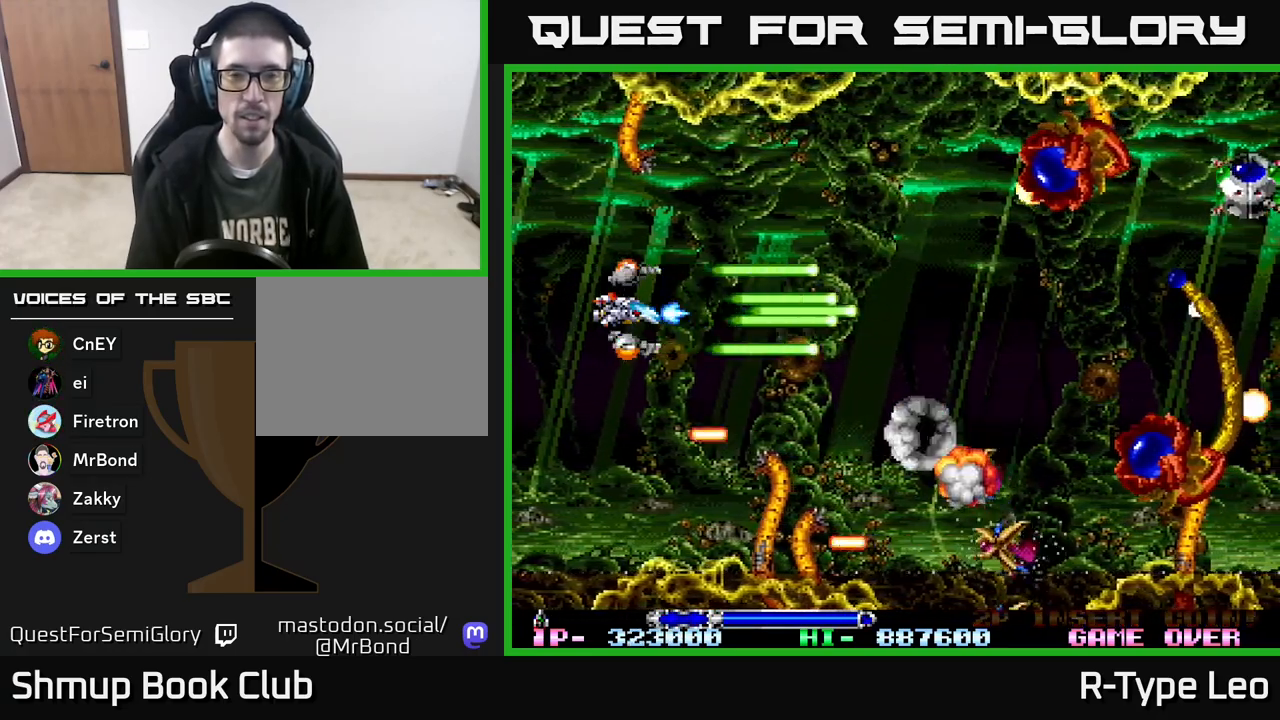
{"buttons": ["R2"], "events": []}
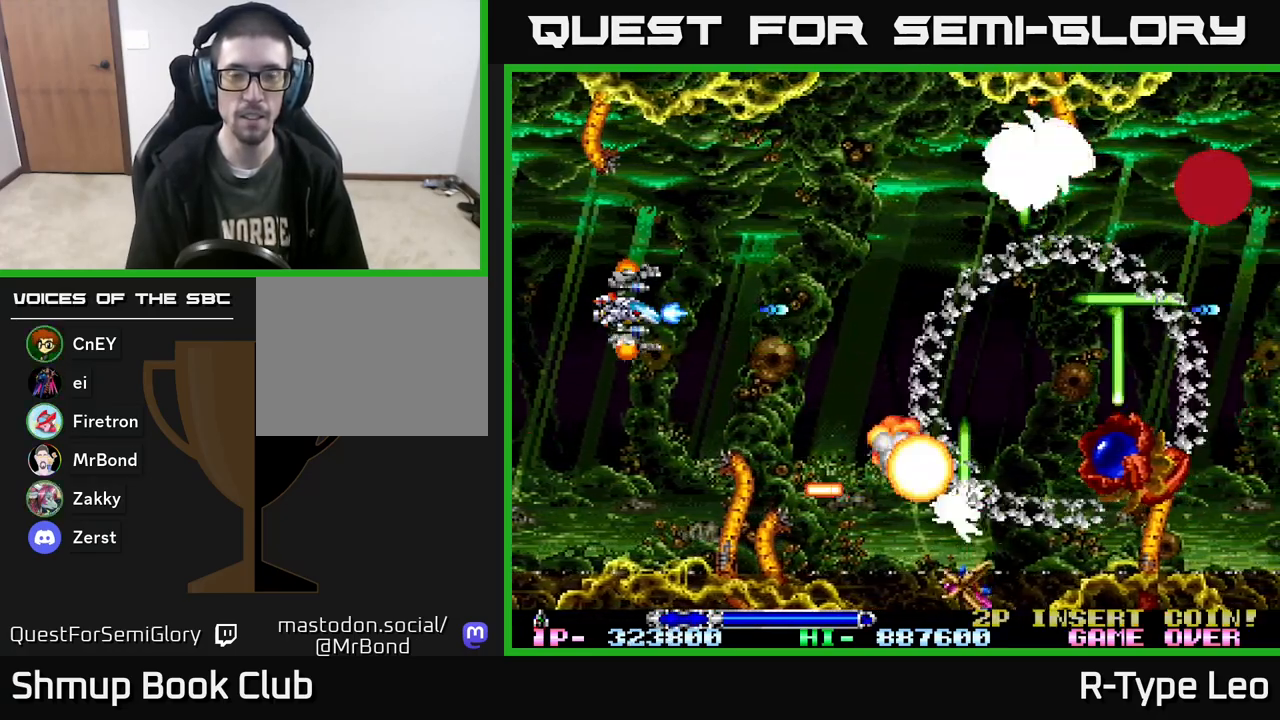
{"buttons": ["R2"], "events": []}
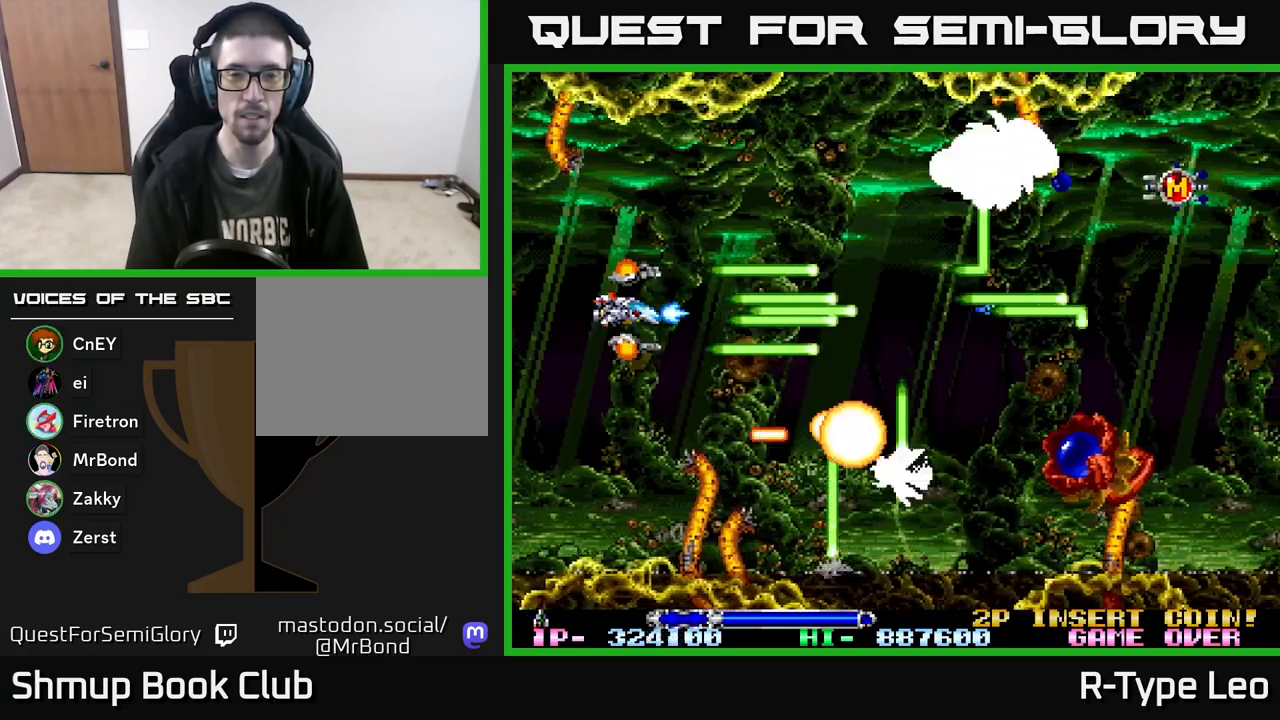
{"buttons": ["R2"], "events": [[150, "X", "down"], [300, "X", "up"]]}
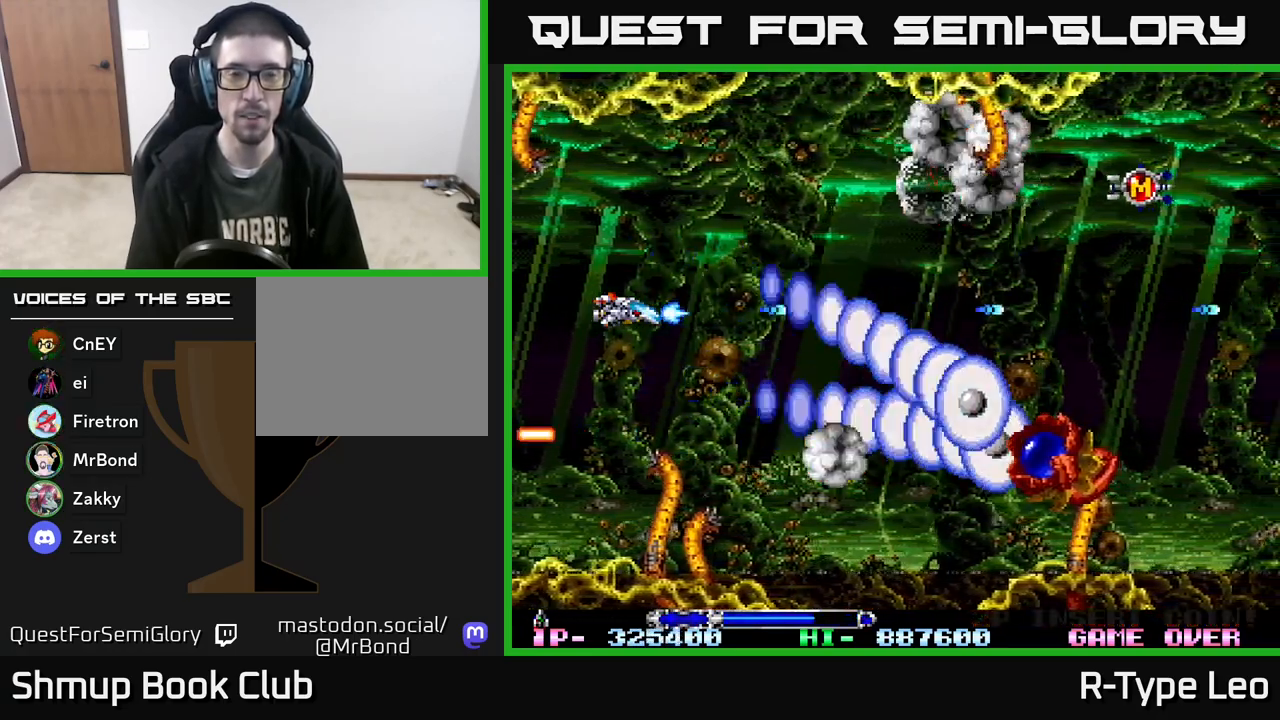
{"buttons": ["X", "R2"], "events": [[483, "X", "down"]]}
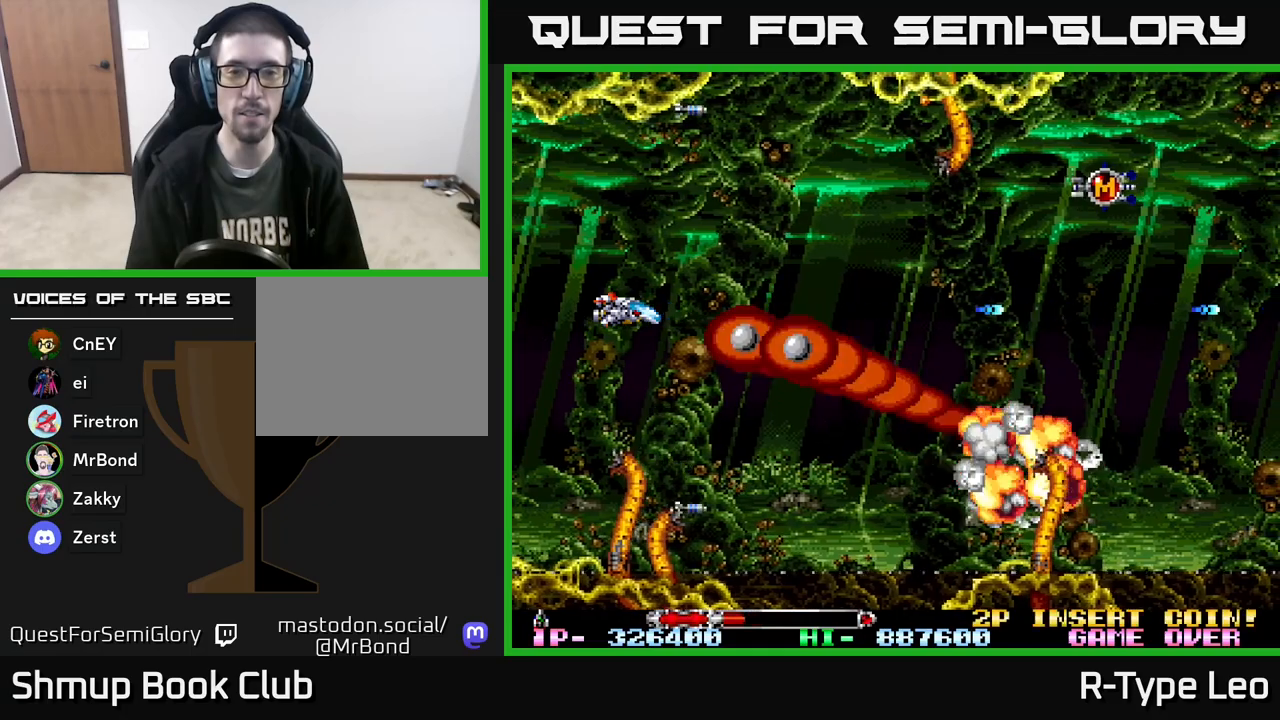
{"buttons": ["R2", "DPAD_RIGHT"], "events": [[150, "X", "up"], [283, "DPAD_UP", "down"], [350, "DPAD_RIGHT", "down"], [350, "DPAD_UP", "up"]]}
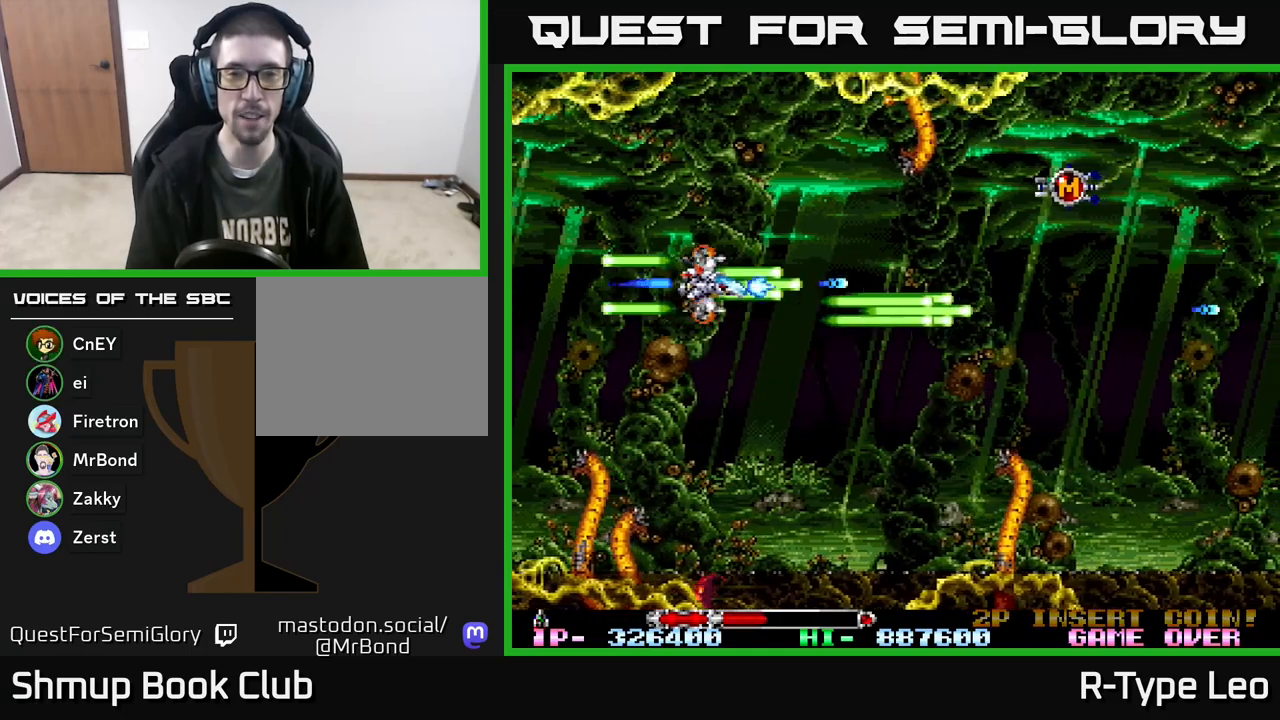
{"buttons": ["R2", "DPAD_UP", "DPAD_RIGHT"], "events": [[100, "DPAD_DOWN", "down"], [117, "DPAD_RIGHT", "up"], [250, "DPAD_RIGHT", "down"], [283, "DPAD_DOWN", "up"], [467, "DPAD_UP", "down"]]}
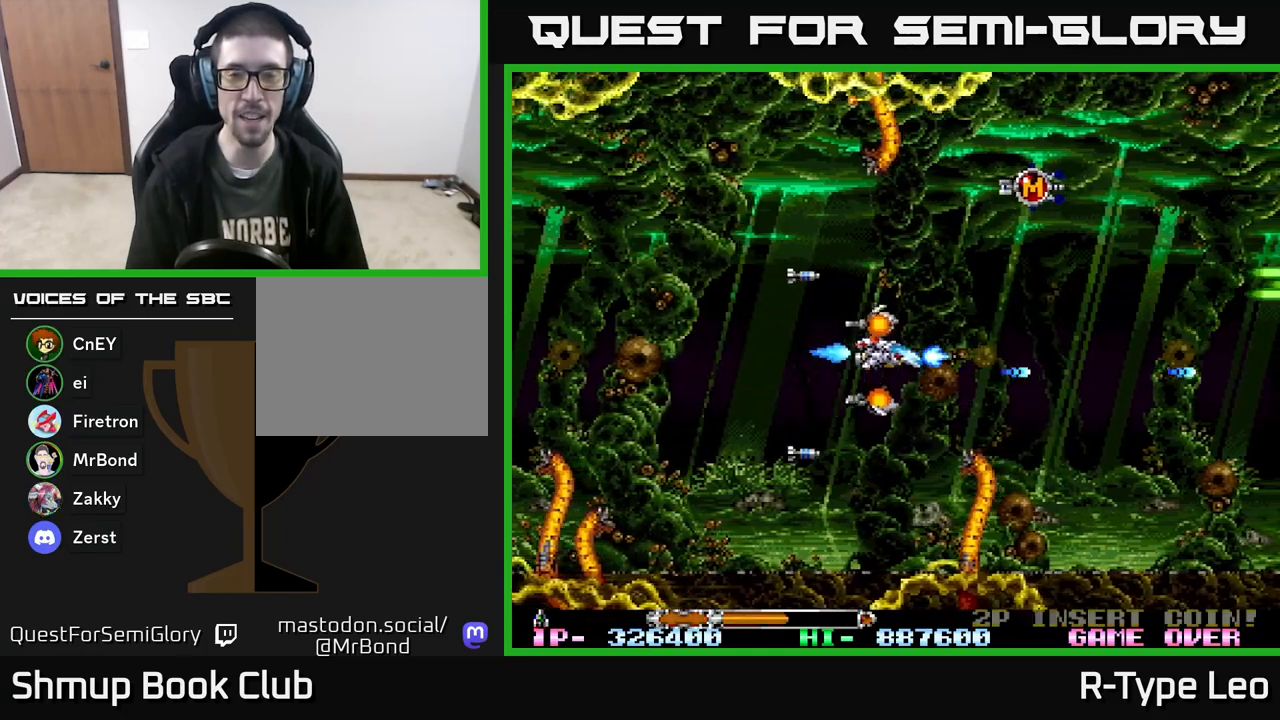
{"buttons": ["R2"], "events": [[333, "DPAD_RIGHT", "up"], [500, "DPAD_UP", "up"]]}
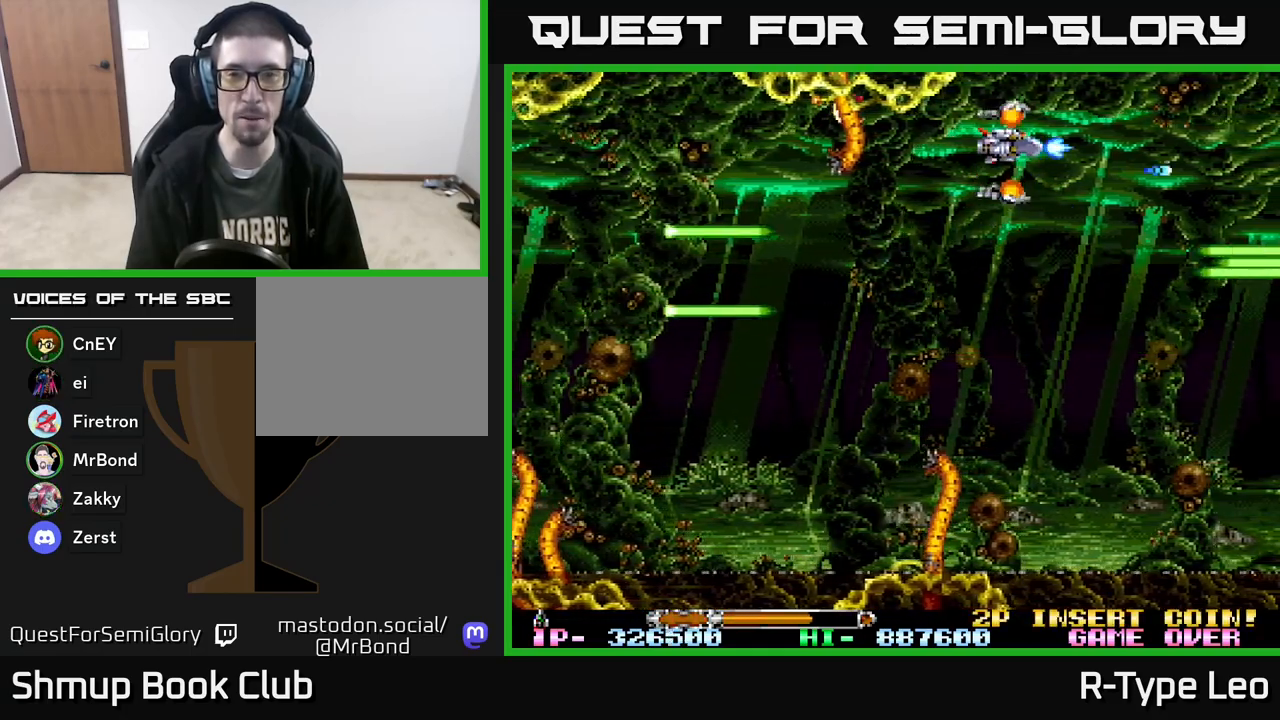
{"buttons": ["R2", "DPAD_RIGHT"], "events": [[67, "DPAD_DOWN", "down"], [433, "DPAD_RIGHT", "down"], [483, "DPAD_DOWN", "up"]]}
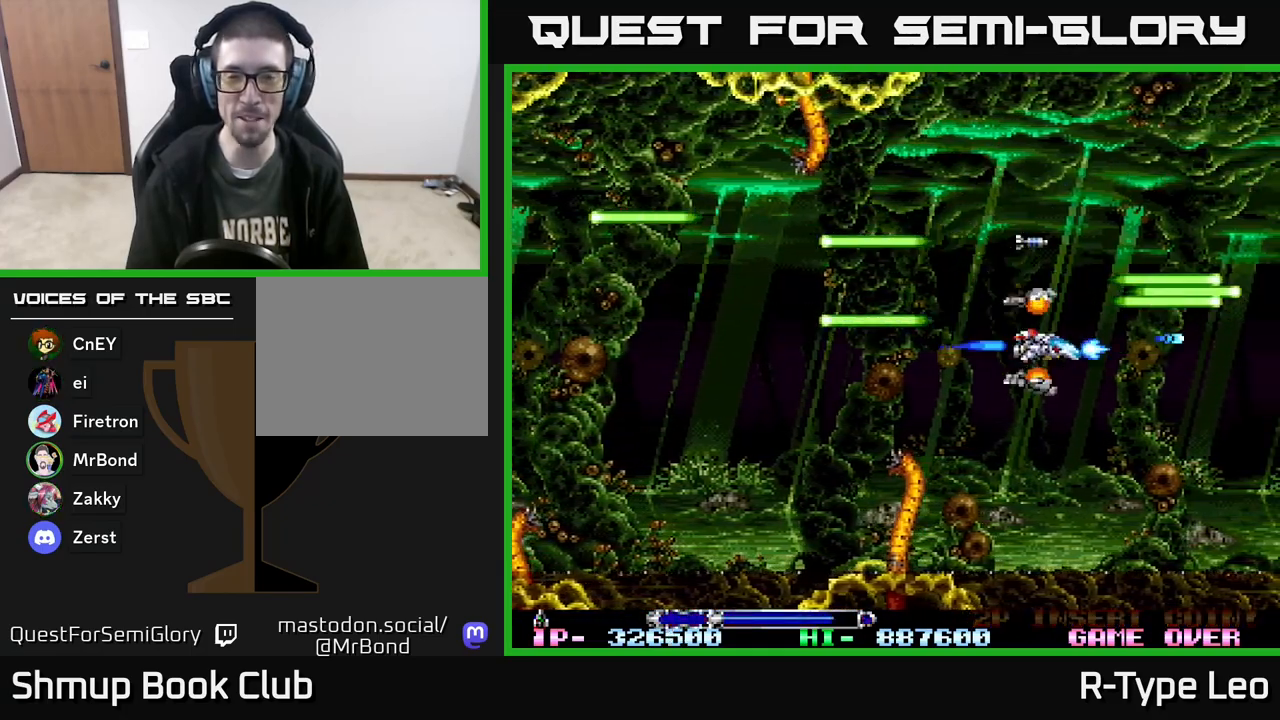
{"buttons": ["R2"], "events": [[67, "DPAD_DOWN", "down"], [83, "DPAD_RIGHT", "up"], [117, "DPAD_LEFT", "down"], [183, "DPAD_DOWN", "up"], [267, "DPAD_LEFT", "up"], [300, "DPAD_DOWN", "down"], [400, "DPAD_DOWN", "up"]]}
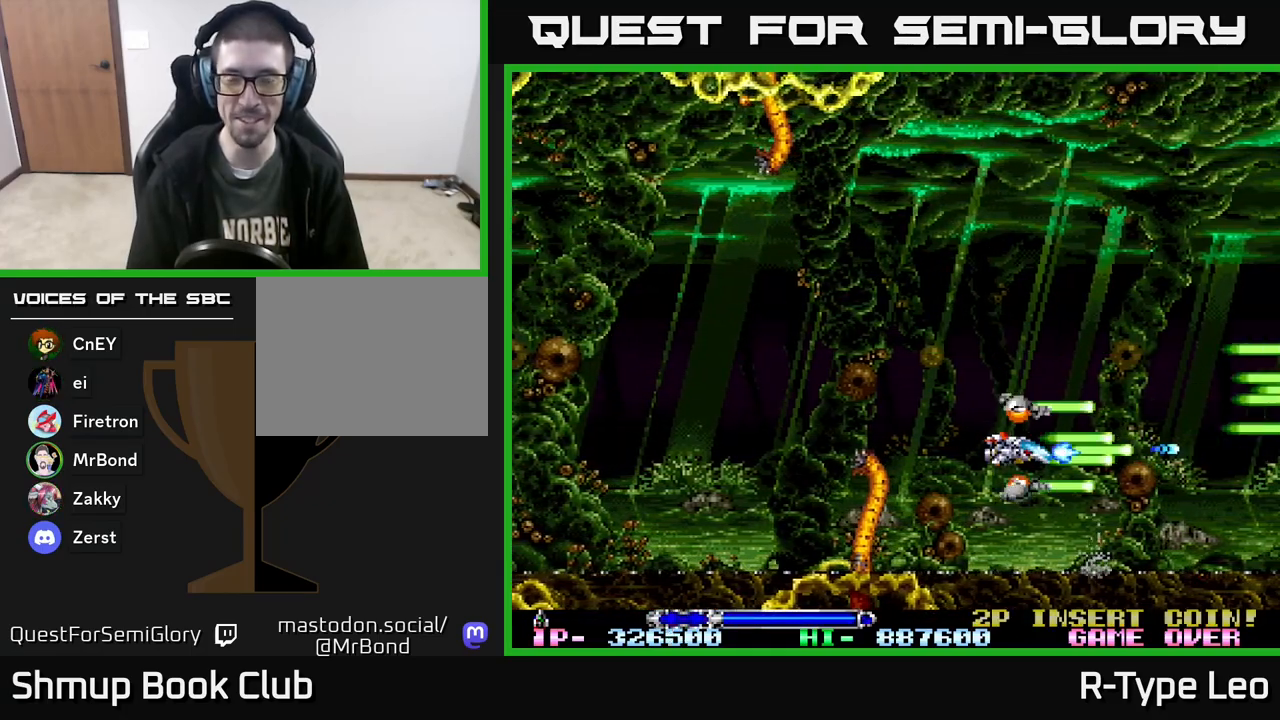
{"buttons": ["R2", "DPAD_UP", "DPAD_LEFT"], "events": [[133, "DPAD_LEFT", "down"], [217, "DPAD_UP", "down"]]}
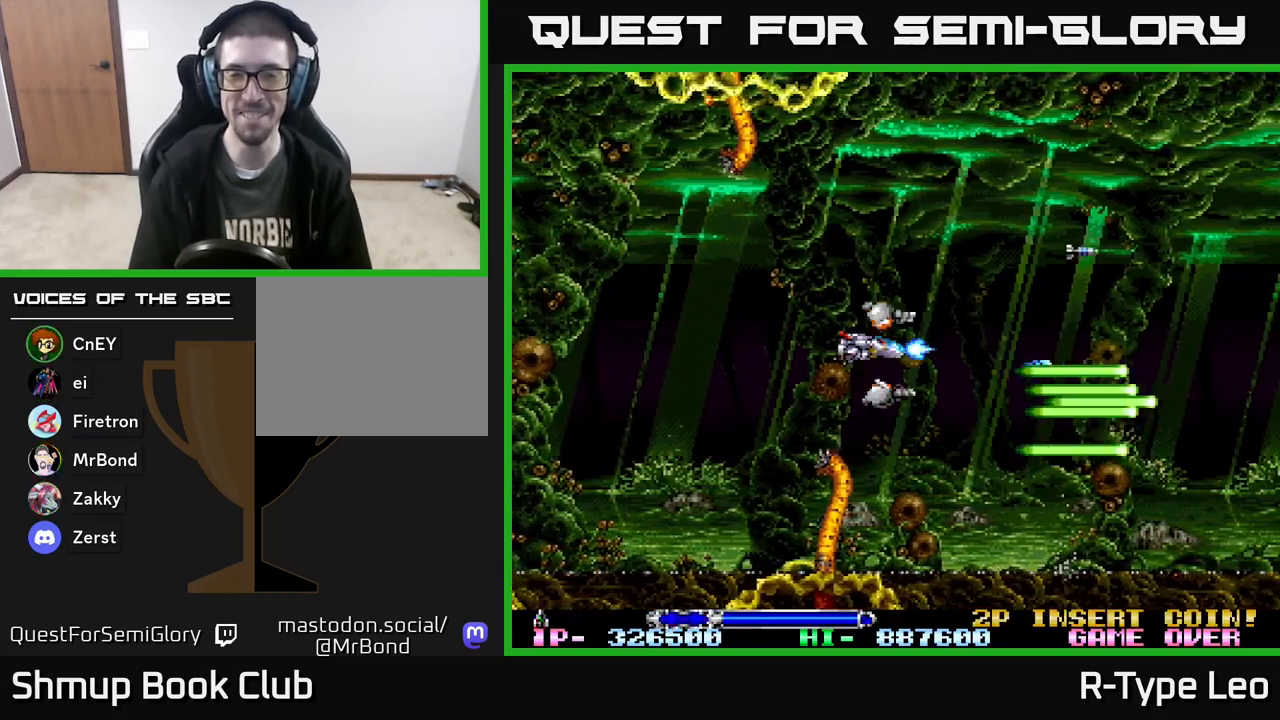
{"buttons": ["R2", "DPAD_RIGHT"], "events": [[83, "DPAD_UP", "up"], [417, "DPAD_LEFT", "up"], [467, "DPAD_RIGHT", "down"]]}
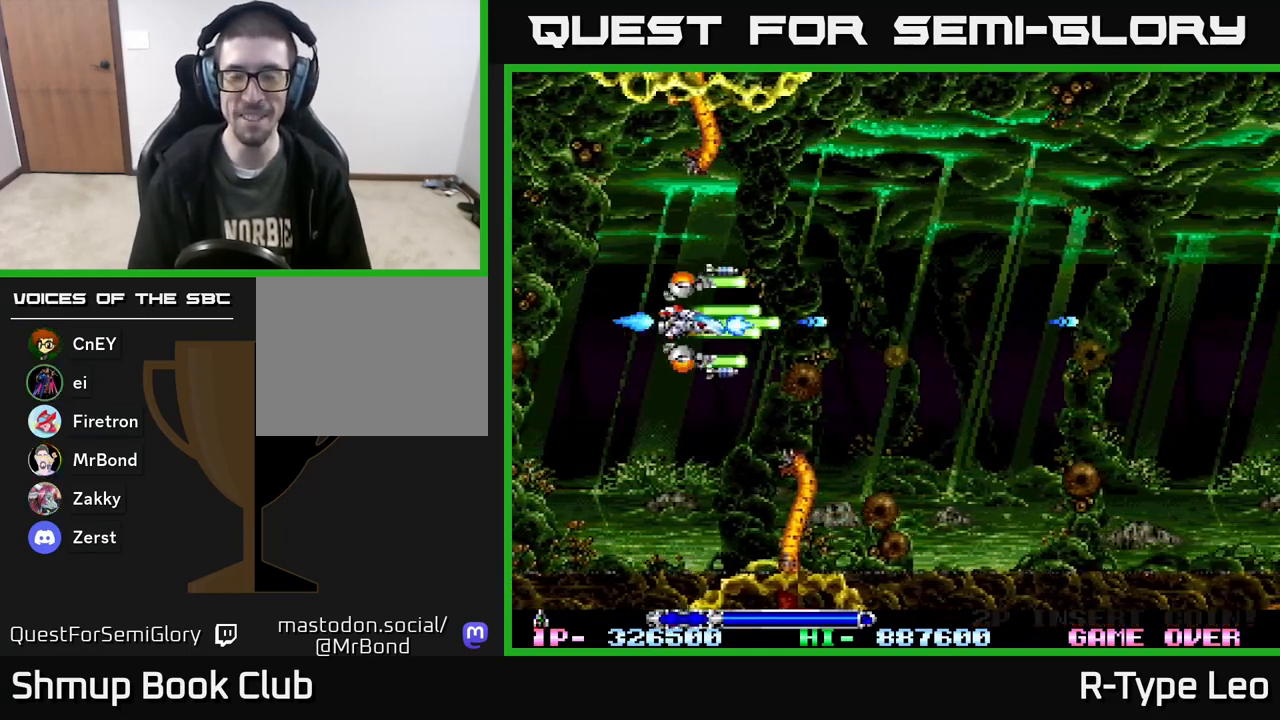
{"buttons": ["R2"], "events": [[450, "DPAD_RIGHT", "up"]]}
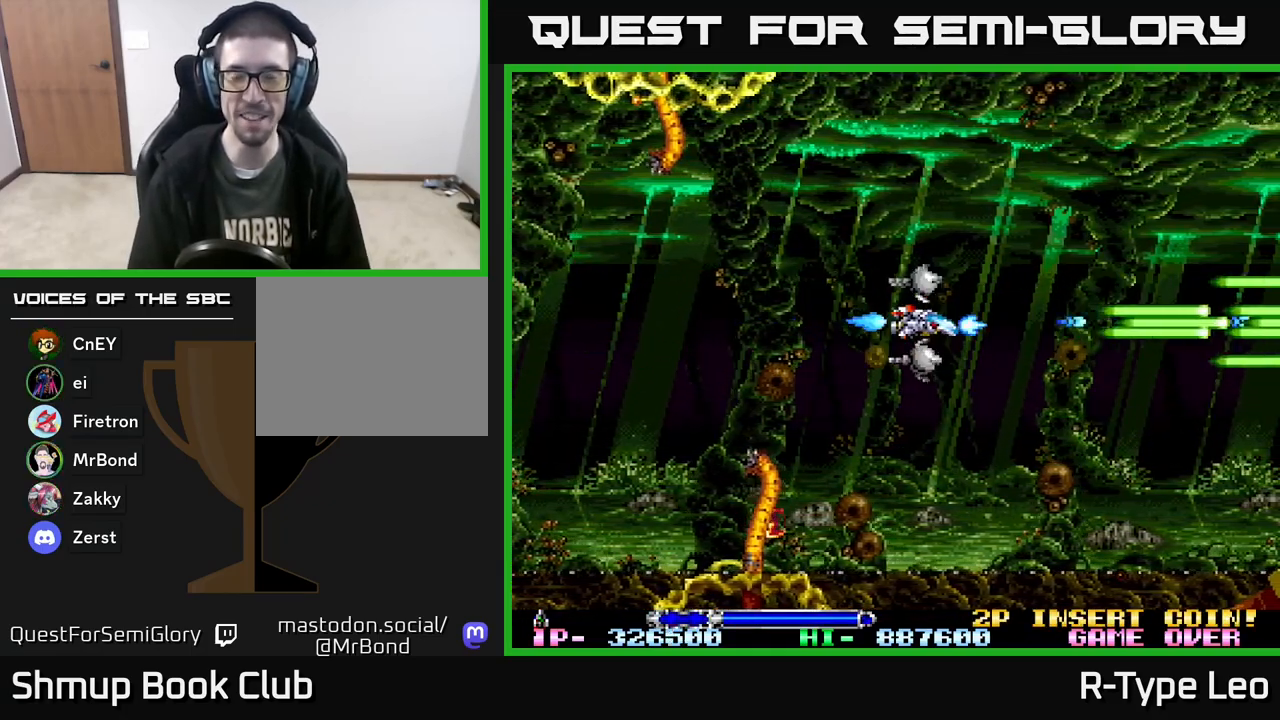
{"buttons": ["R2", "DPAD_DOWN"], "events": [[383, "DPAD_DOWN", "down"]]}
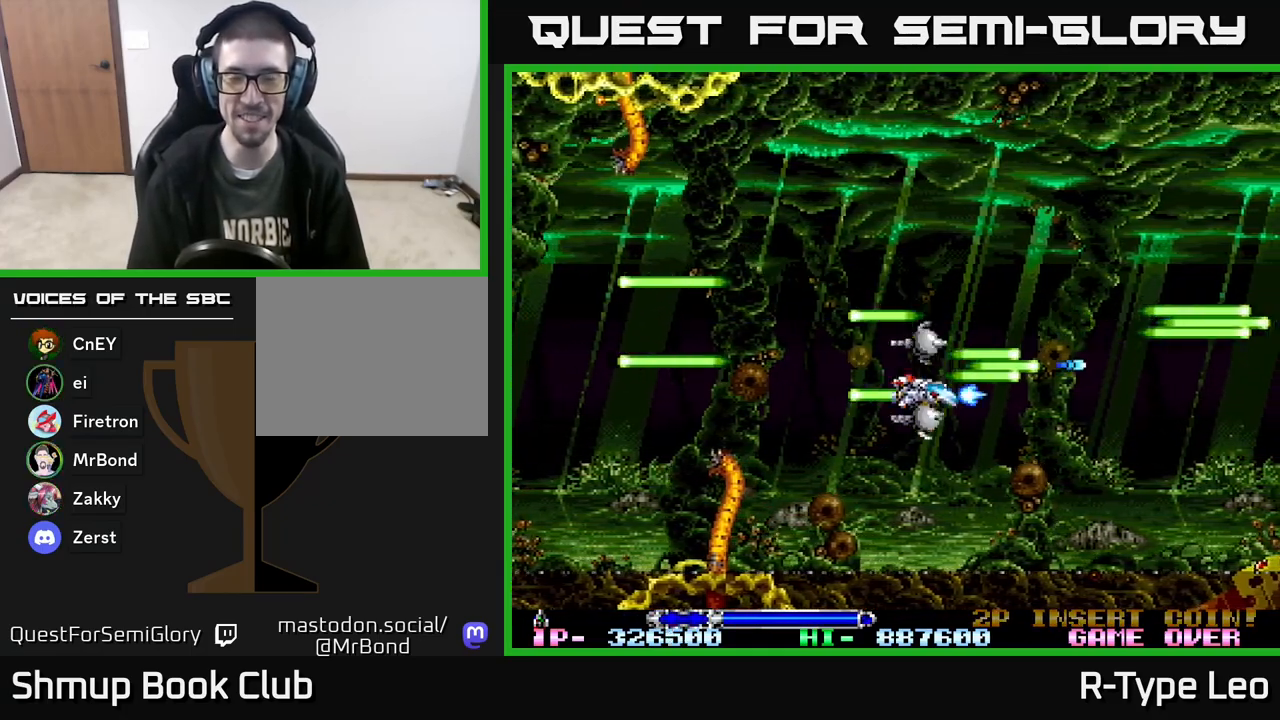
{"buttons": ["R2", "DPAD_UP"], "events": [[100, "DPAD_DOWN", "up"], [300, "DPAD_UP", "down"]]}
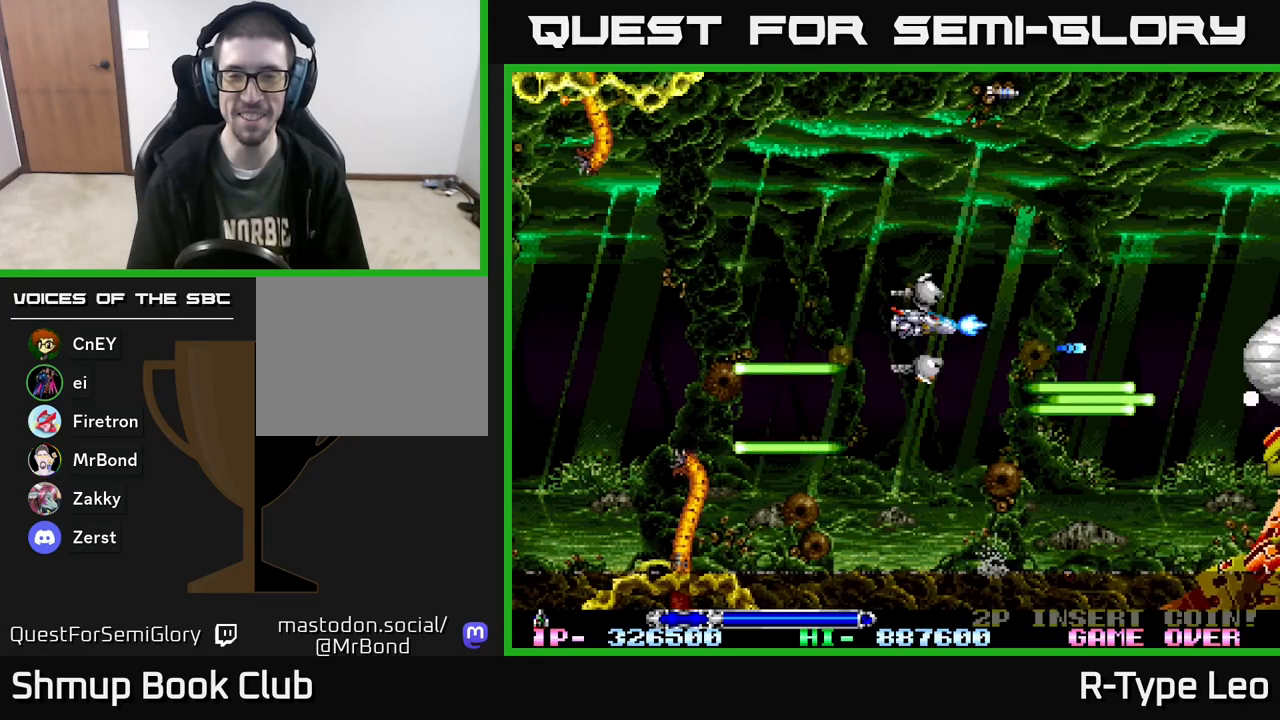
{"buttons": ["R2", "DPAD_RIGHT"], "events": [[100, "DPAD_UP", "up"], [117, "DPAD_LEFT", "down"], [217, "DPAD_LEFT", "up"], [250, "DPAD_DOWN", "down"], [417, "DPAD_DOWN", "up"], [417, "DPAD_RIGHT", "down"]]}